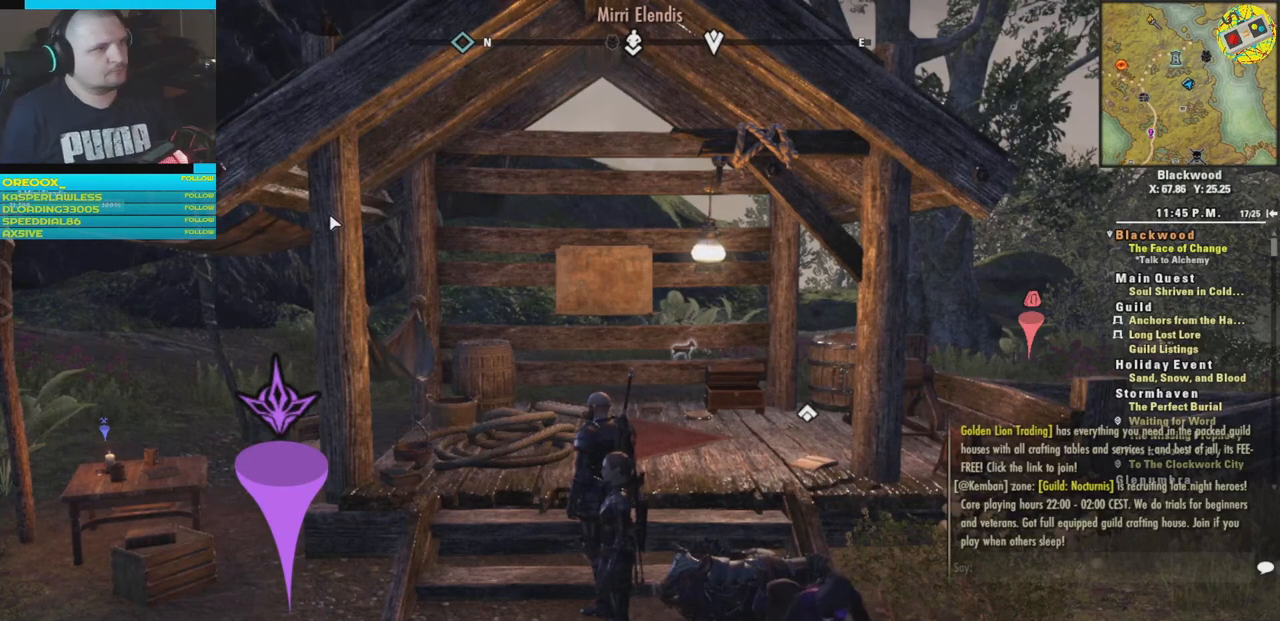
Gameplay with a controller (Xbox layout); each line is a JSON object with the inputs held at the frame after it. "events" lists button and stick changes between this image and that frame as [ms after this image, input, new state], when the widget could be followed in between.
{"buttons": [], "left_stick": "center", "right_stick": "center", "events": [[300, "left_stick", "down-left"], [417, "left_stick", "center"]]}
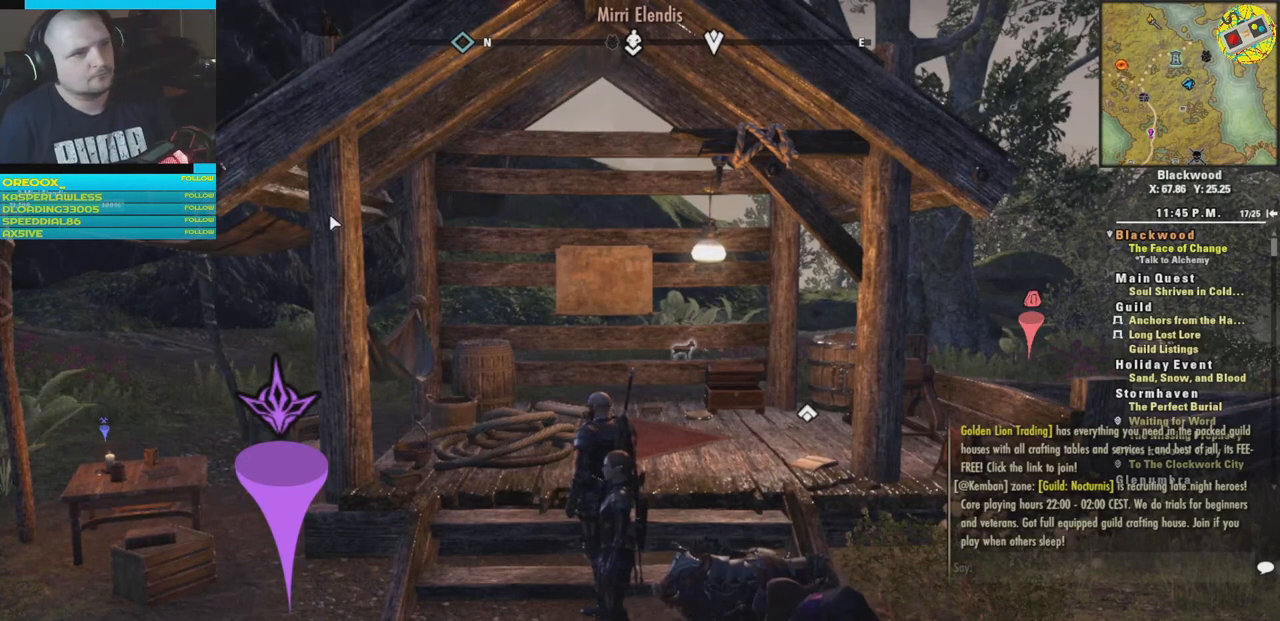
{"buttons": [], "left_stick": "center", "right_stick": "center", "events": [[333, "START", "down"], [433, "START", "up"]]}
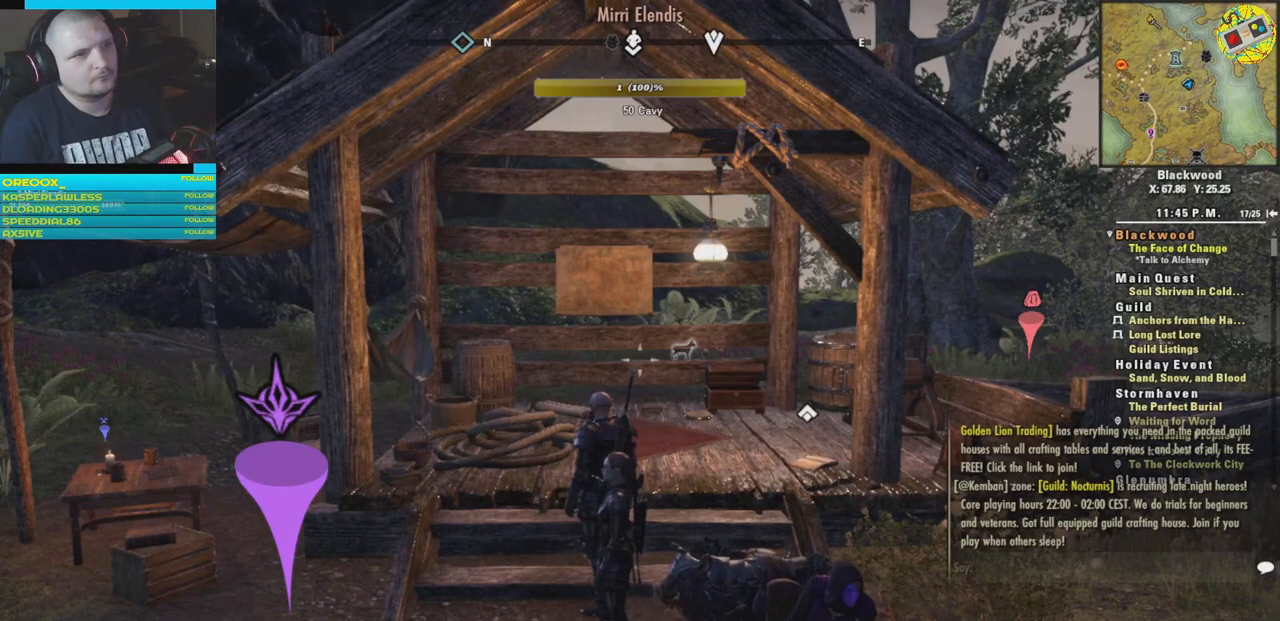
{"buttons": [], "left_stick": "center", "right_stick": "center", "events": []}
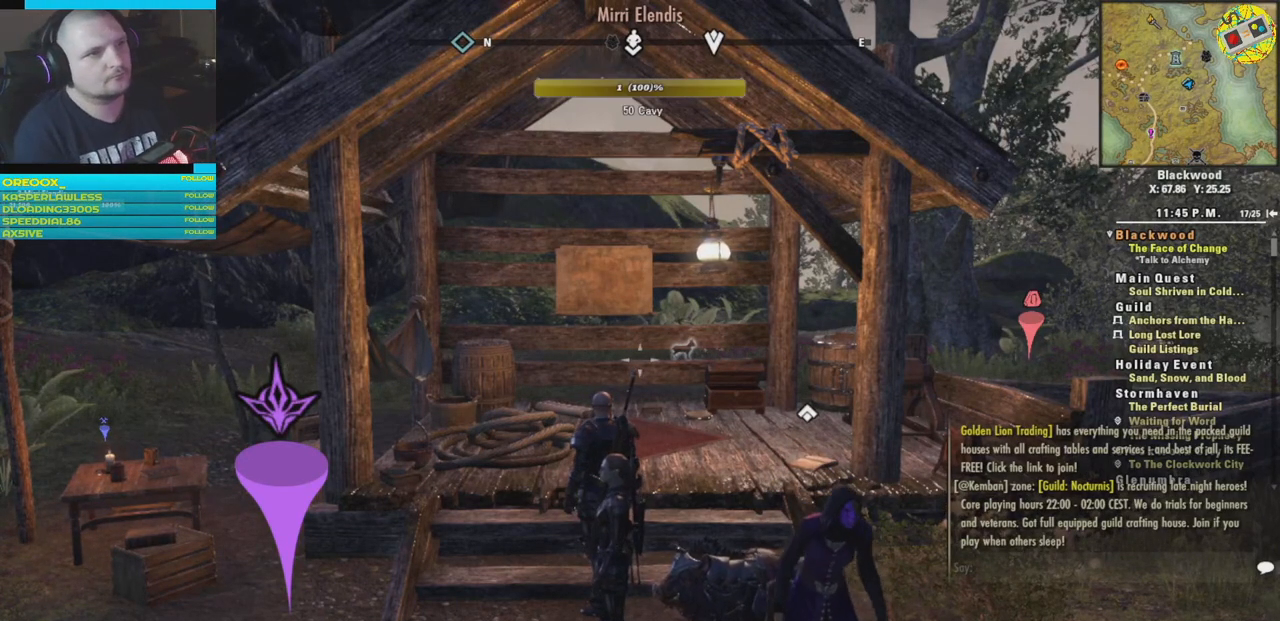
{"buttons": [], "left_stick": "center", "right_stick": "center", "events": [[266, "START", "down"], [383, "START", "up"]]}
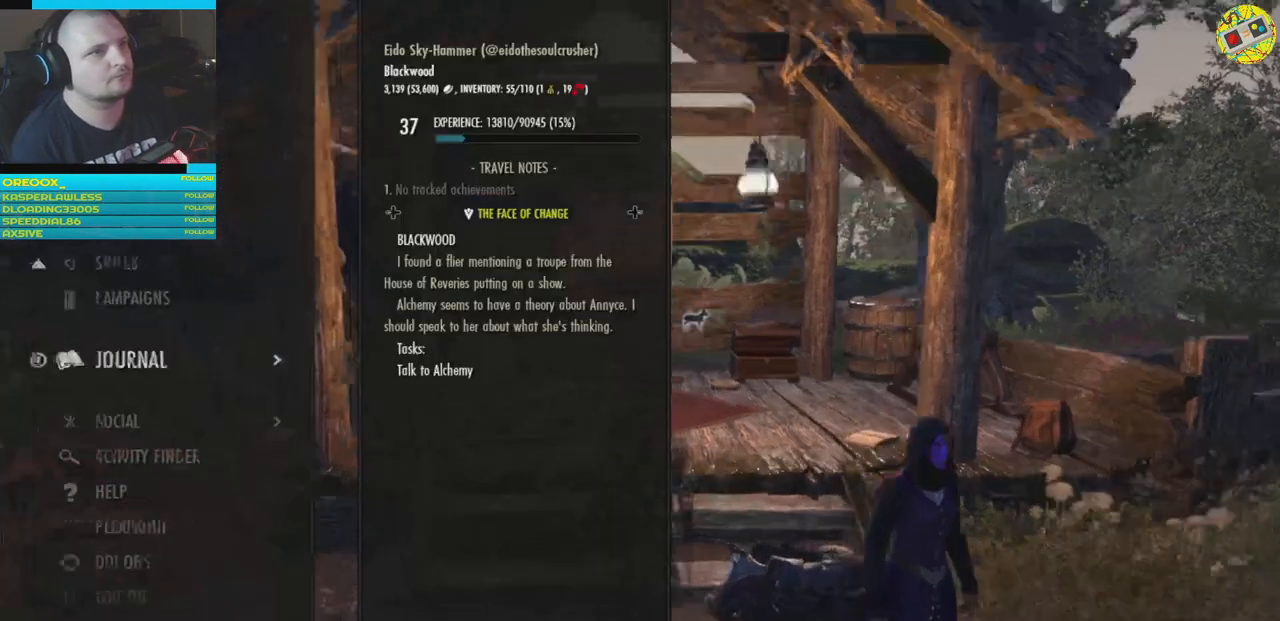
{"buttons": [], "left_stick": "center", "right_stick": "center", "events": []}
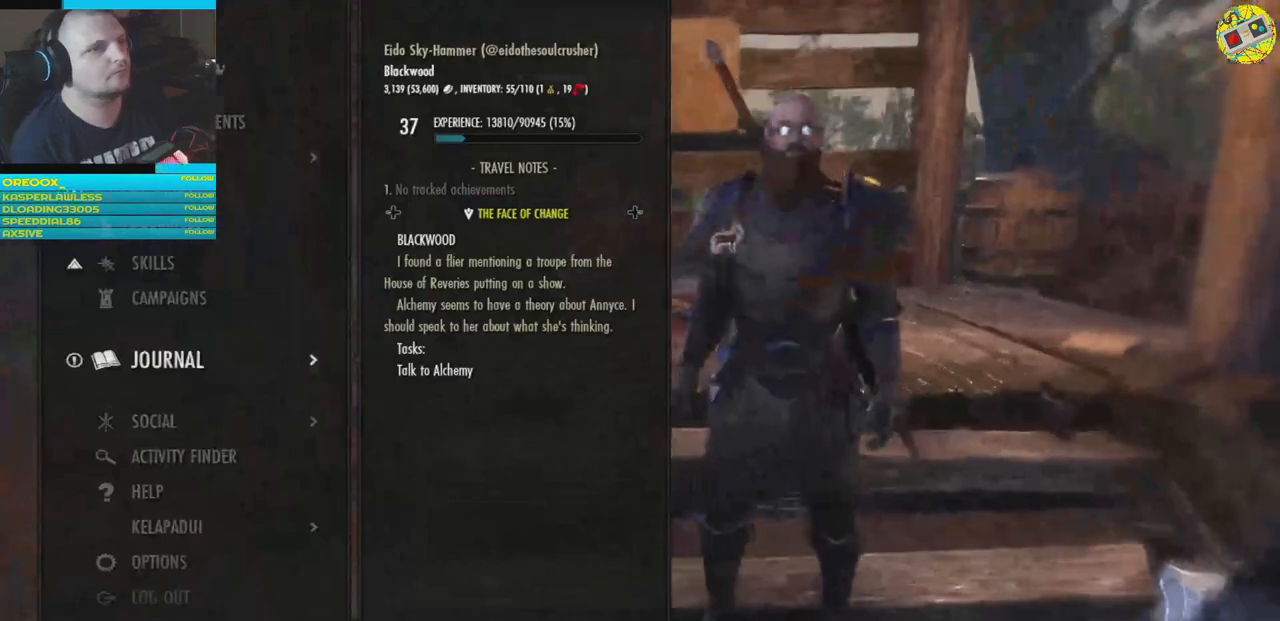
{"buttons": [], "left_stick": "center", "right_stick": "center", "events": [[83, "DPAD_DOWN", "down"], [166, "DPAD_DOWN", "up"], [400, "DPAD_DOWN", "down"], [467, "DPAD_DOWN", "up"]]}
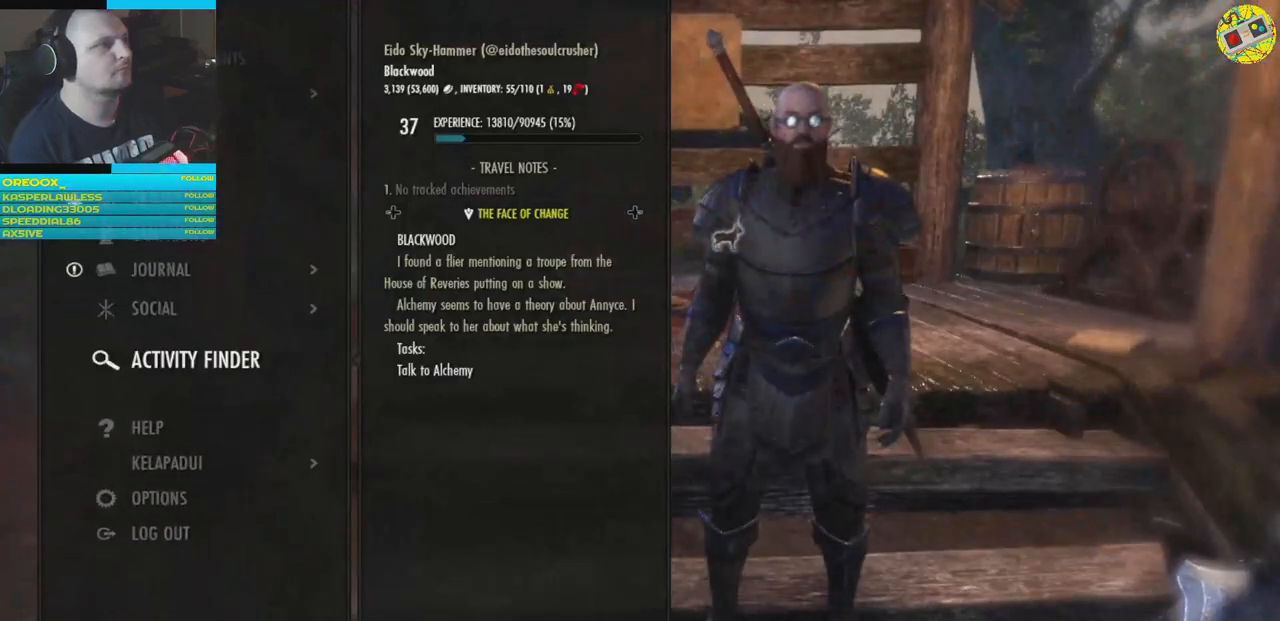
{"buttons": [], "left_stick": "center", "right_stick": "center", "events": [[67, "DPAD_DOWN", "down"], [150, "DPAD_DOWN", "up"], [217, "DPAD_DOWN", "down"], [317, "DPAD_DOWN", "up"], [367, "DPAD_DOWN", "down"], [451, "DPAD_DOWN", "up"]]}
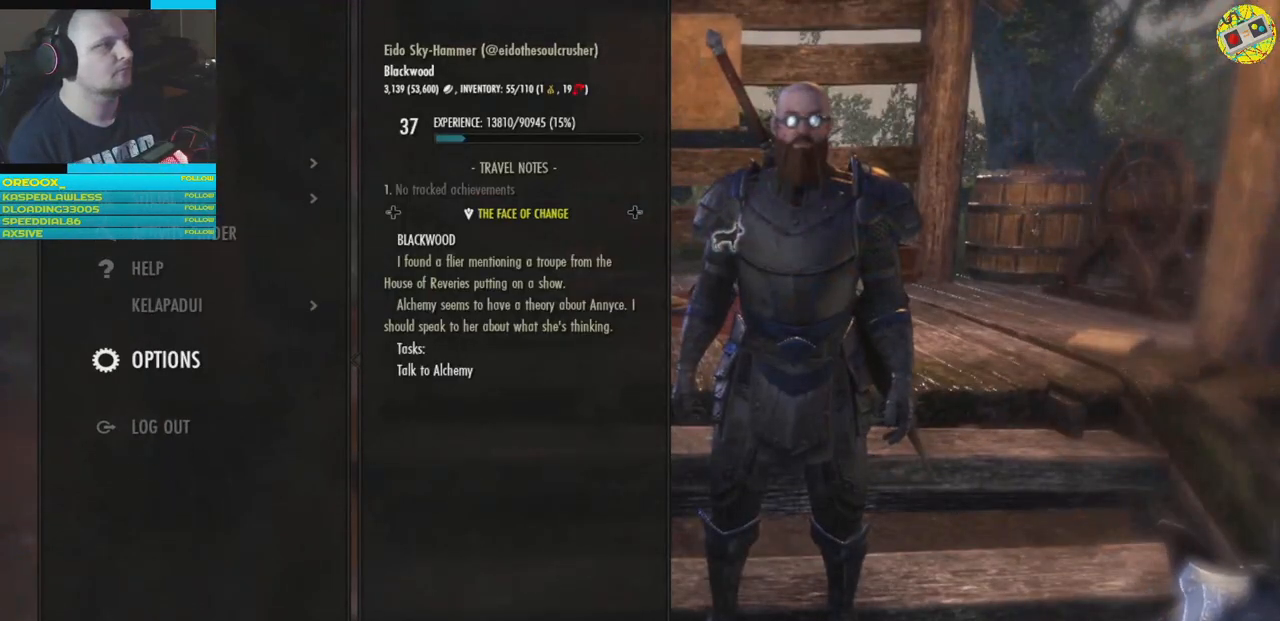
{"buttons": [], "left_stick": "center", "right_stick": "center", "events": [[133, "A", "down"], [200, "A", "up"]]}
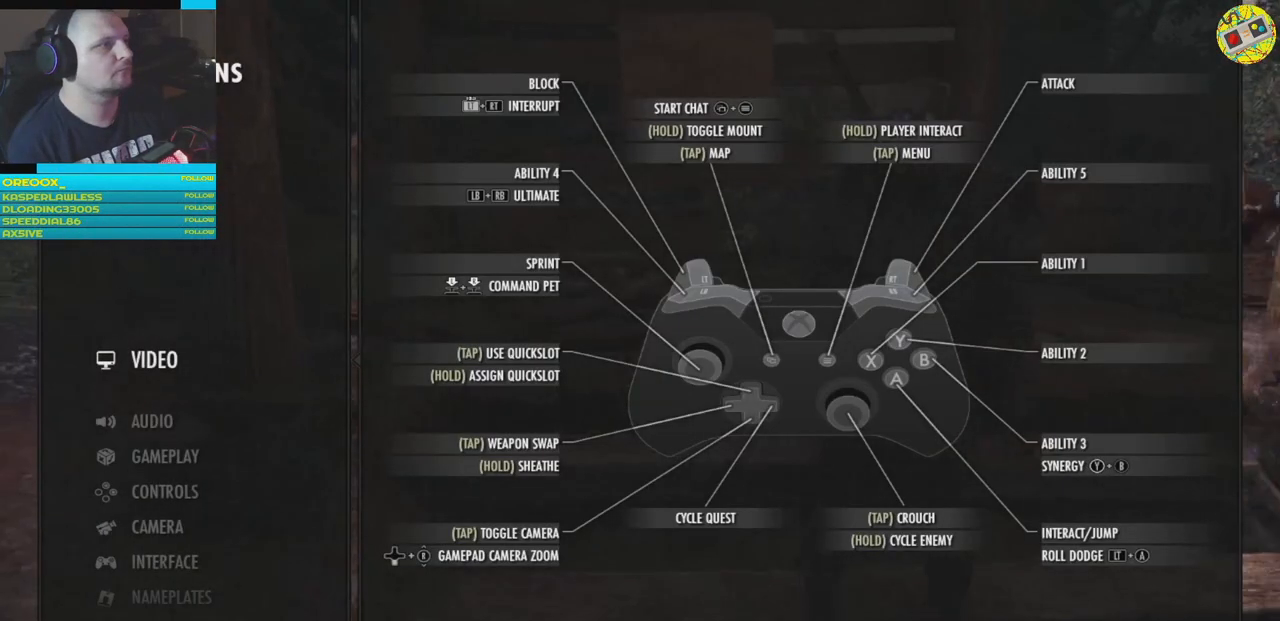
{"buttons": ["DPAD_DOWN"], "left_stick": "center", "right_stick": "center", "events": [[334, "DPAD_DOWN", "down"], [400, "DPAD_DOWN", "up"], [501, "DPAD_DOWN", "down"]]}
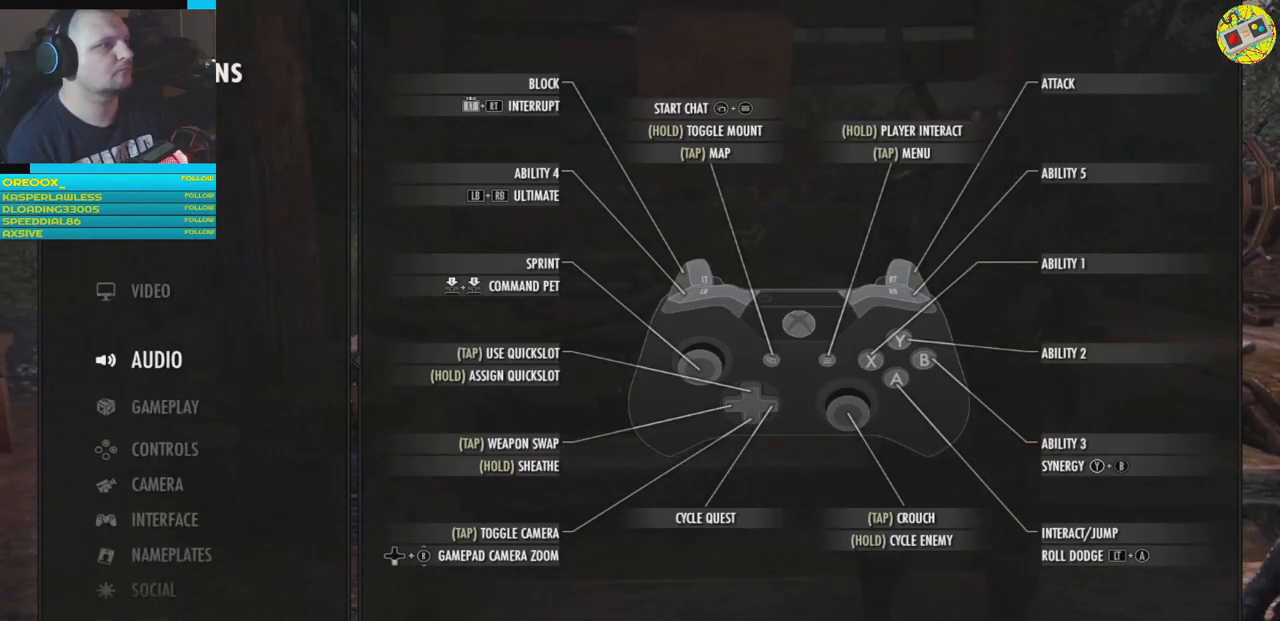
{"buttons": ["DPAD_DOWN"], "left_stick": "center", "right_stick": "center", "events": [[83, "DPAD_DOWN", "up"], [166, "DPAD_DOWN", "down"], [233, "DPAD_DOWN", "up"], [250, "DPAD_DOWN", "down"], [383, "DPAD_DOWN", "up"], [450, "DPAD_DOWN", "down"]]}
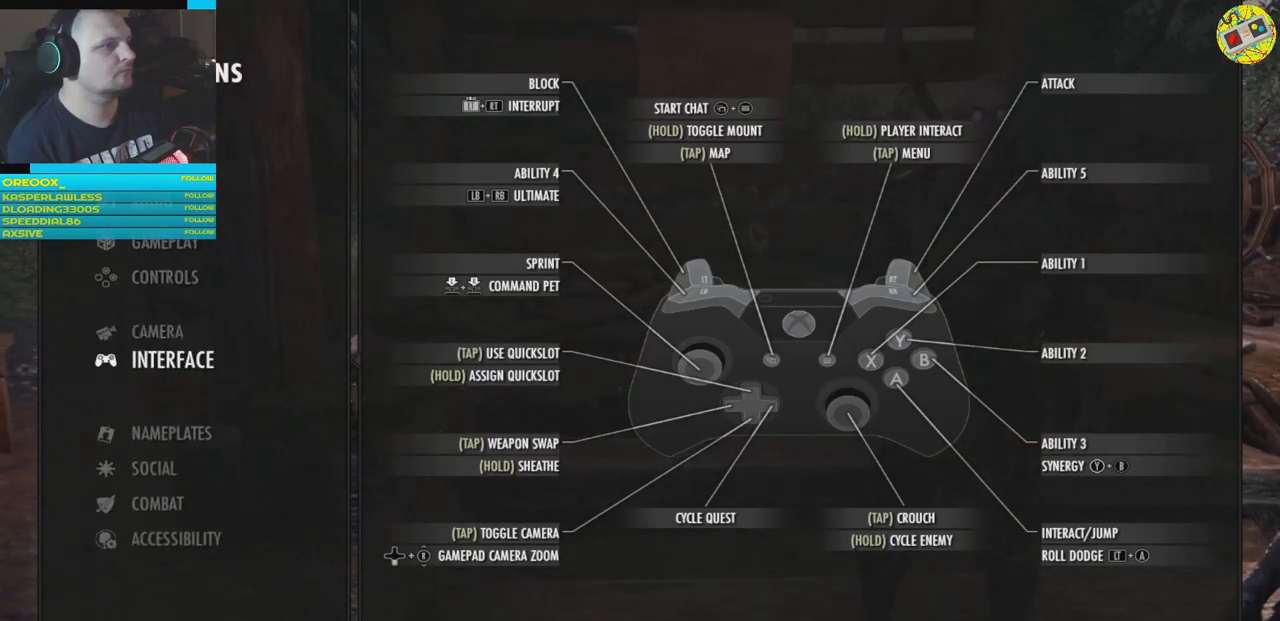
{"buttons": [], "left_stick": "center", "right_stick": "center", "events": [[50, "DPAD_DOWN", "up"], [150, "DPAD_DOWN", "down"], [217, "DPAD_DOWN", "up"]]}
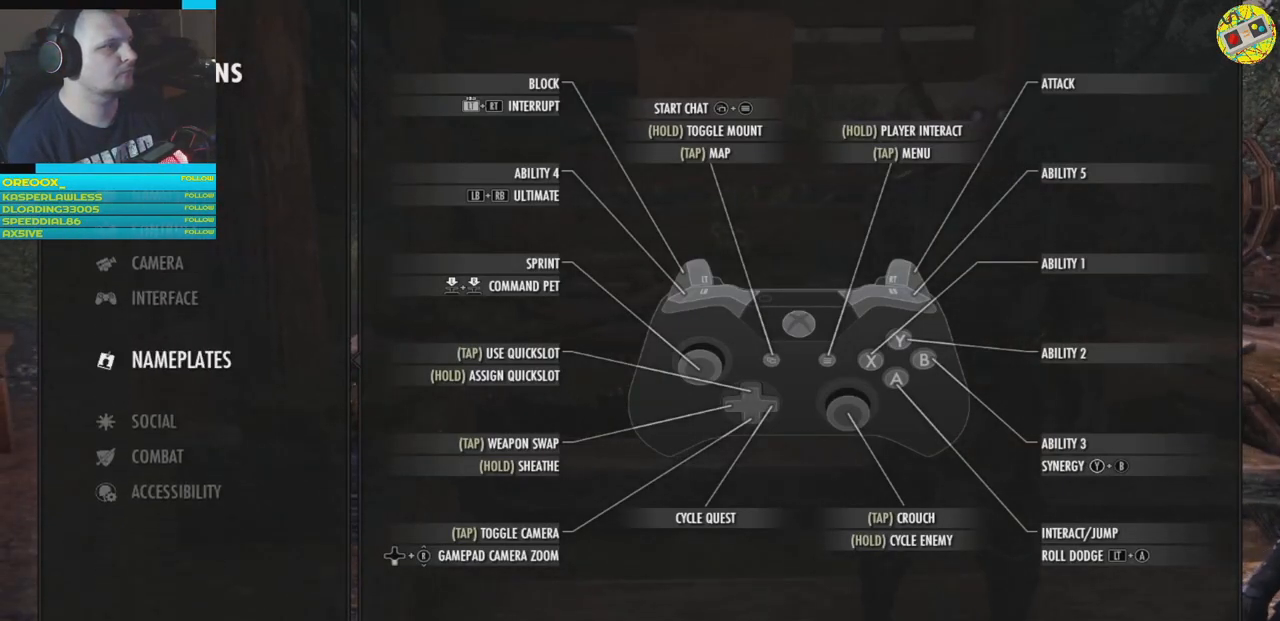
{"buttons": ["A"], "left_stick": "center", "right_stick": "center", "events": [[216, "DPAD_DOWN", "down"], [300, "DPAD_DOWN", "up"], [450, "A", "down"]]}
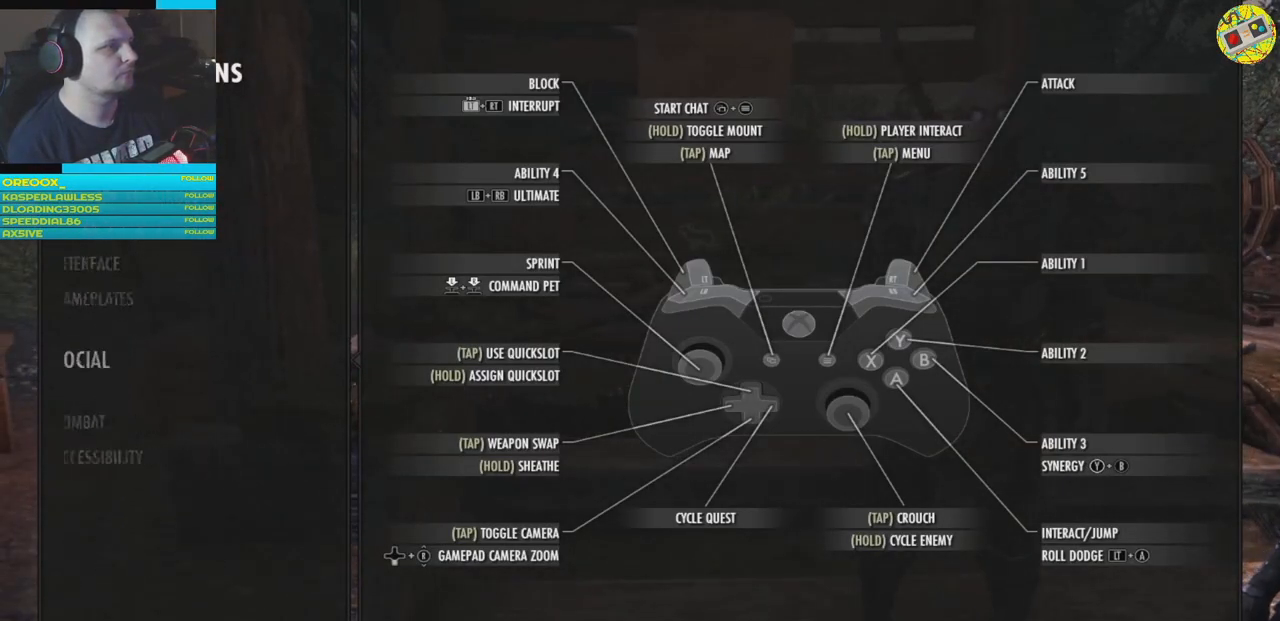
{"buttons": ["DPAD_DOWN"], "left_stick": "center", "right_stick": "center", "events": [[17, "A", "up"], [484, "DPAD_DOWN", "down"]]}
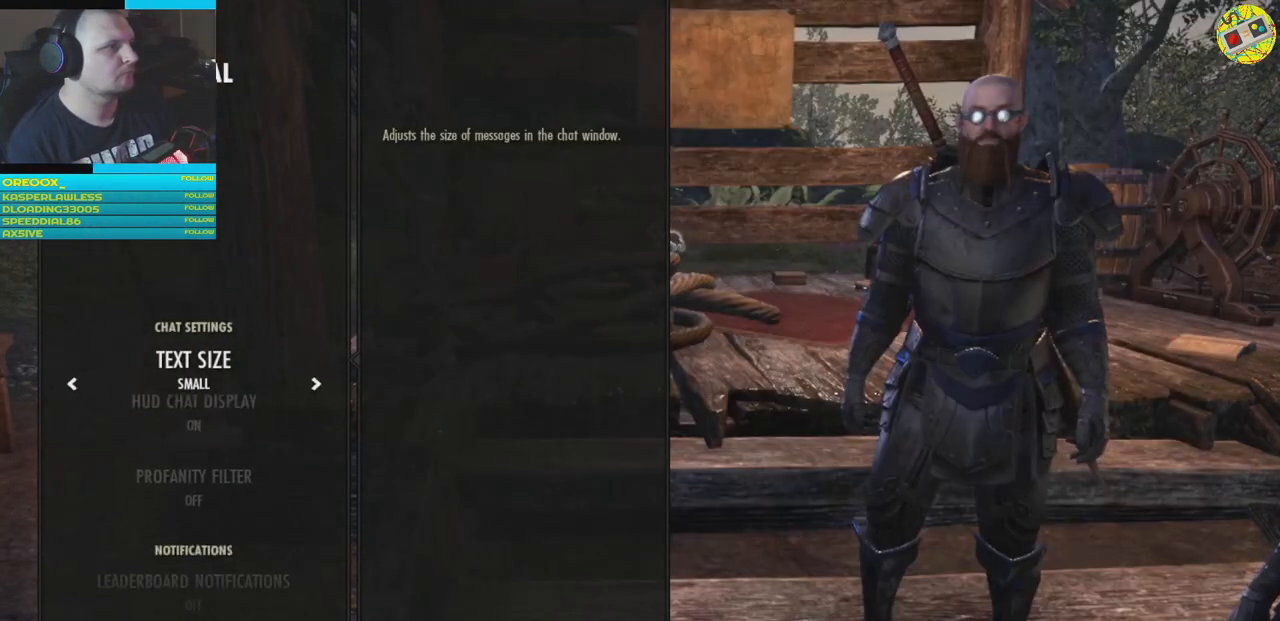
{"buttons": [], "left_stick": "center", "right_stick": "center", "events": [[50, "DPAD_DOWN", "up"], [233, "A", "down"], [300, "A", "up"]]}
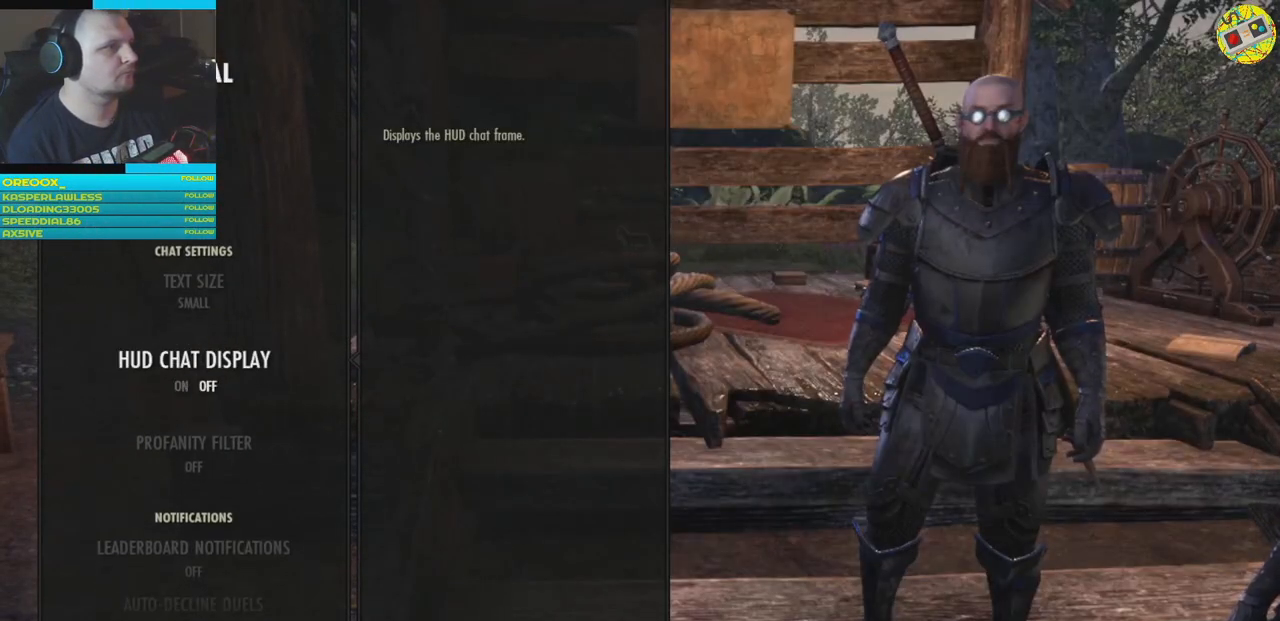
{"buttons": [], "left_stick": "center", "right_stick": "center", "events": [[200, "B", "down"], [300, "B", "up"], [434, "B", "down"], [501, "B", "up"]]}
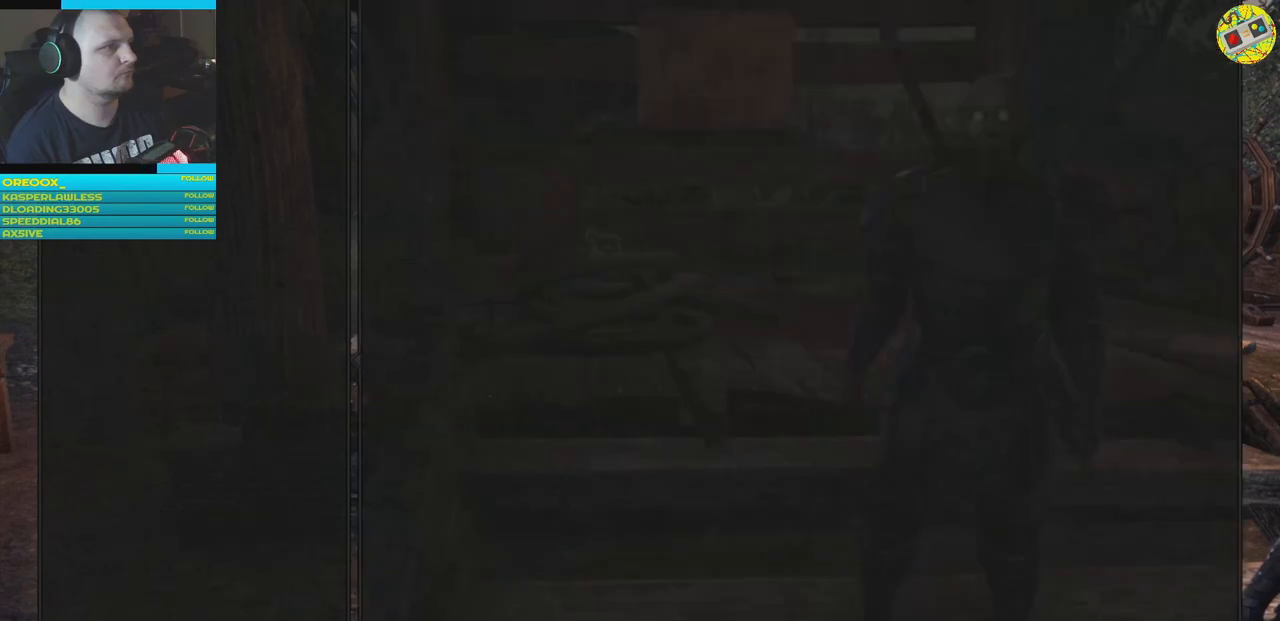
{"buttons": [], "left_stick": "center", "right_stick": "center", "events": []}
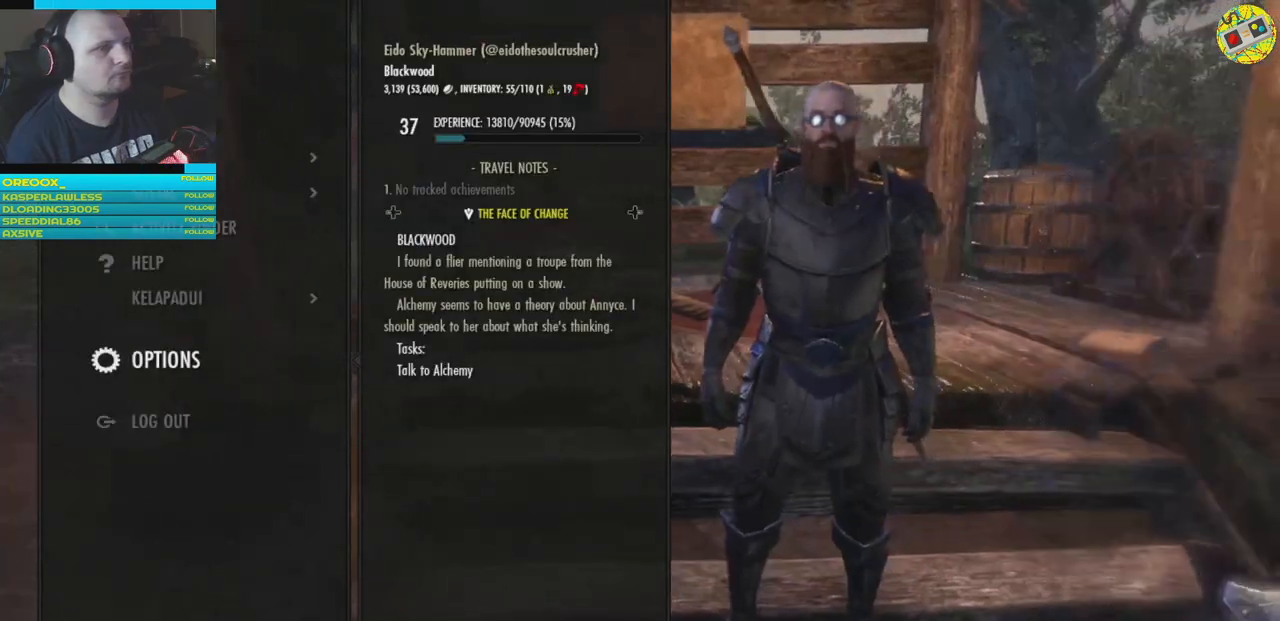
{"buttons": [], "left_stick": "center", "right_stick": "down-right", "events": [[50, "B", "down"], [100, "B", "up"], [484, "right_stick", "down-right"]]}